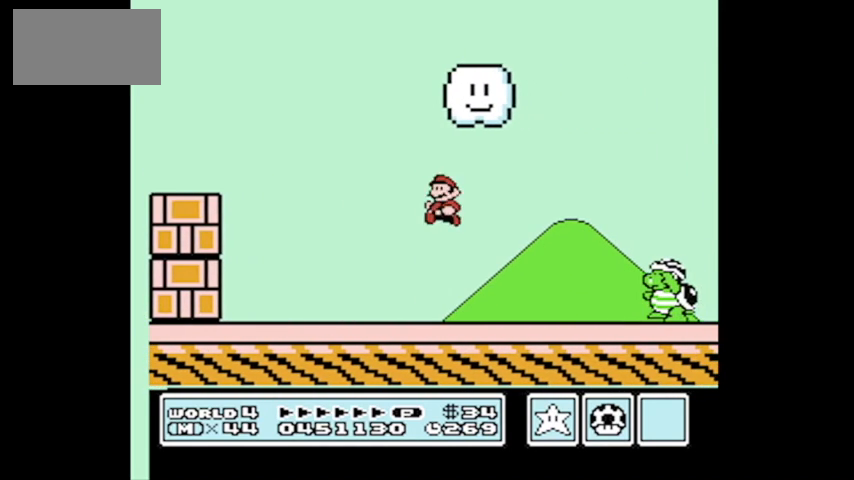
Gameplay with a controller (Nintendo layout); each line is a JSON object with the inputs held at the frame after it. "events" lists button and stick changes between this image and that frame as [ms after this image, input, new state], when the widget could be followed in between. Not read: L3 R3.
{"buttons": ["A", "B", "DPAD_UP"], "events": [[467, "DPAD_LEFT", "up"]]}
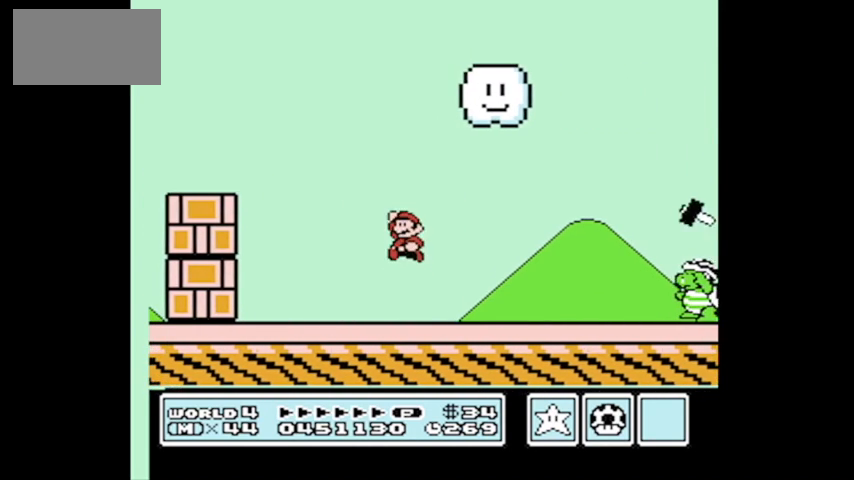
{"buttons": ["B", "DPAD_RIGHT"], "events": [[67, "A", "up"], [67, "DPAD_UP", "up"], [134, "B", "up"], [134, "DPAD_RIGHT", "down"], [167, "DPAD_UP", "down"], [234, "DPAD_RIGHT", "up"], [234, "DPAD_UP", "up"], [334, "DPAD_RIGHT", "down"], [401, "B", "down"]]}
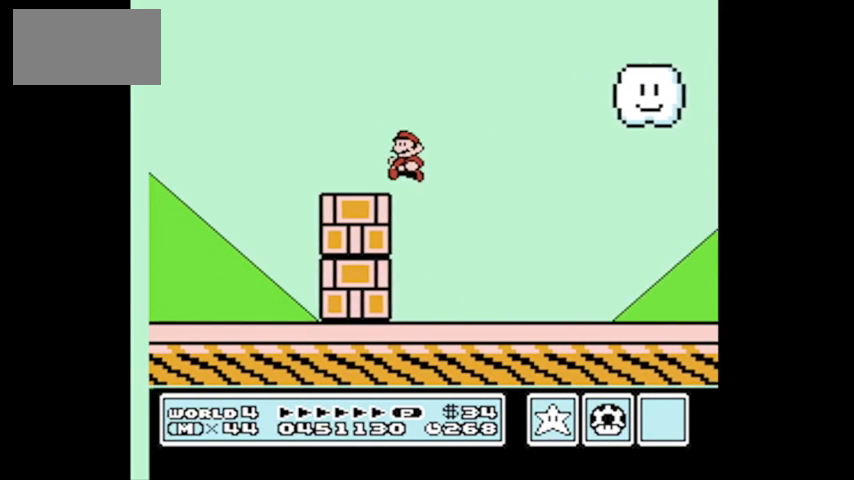
{"buttons": ["B", "DPAD_LEFT"], "events": [[34, "DPAD_UP", "down"], [167, "DPAD_UP", "up"], [234, "DPAD_RIGHT", "up"], [301, "DPAD_LEFT", "down"], [401, "DPAD_LEFT", "up"], [501, "DPAD_LEFT", "down"]]}
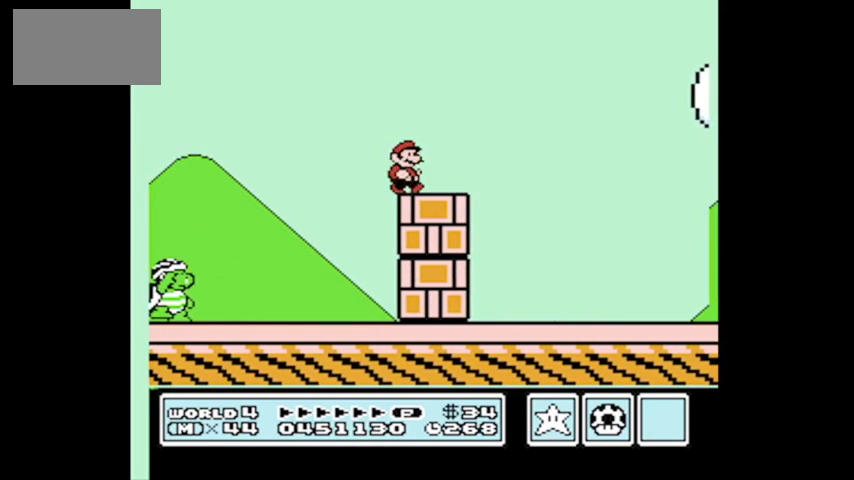
{"buttons": ["B", "DPAD_UP", "DPAD_RIGHT"], "events": [[67, "DPAD_LEFT", "up"], [200, "DPAD_RIGHT", "down"], [367, "DPAD_UP", "down"]]}
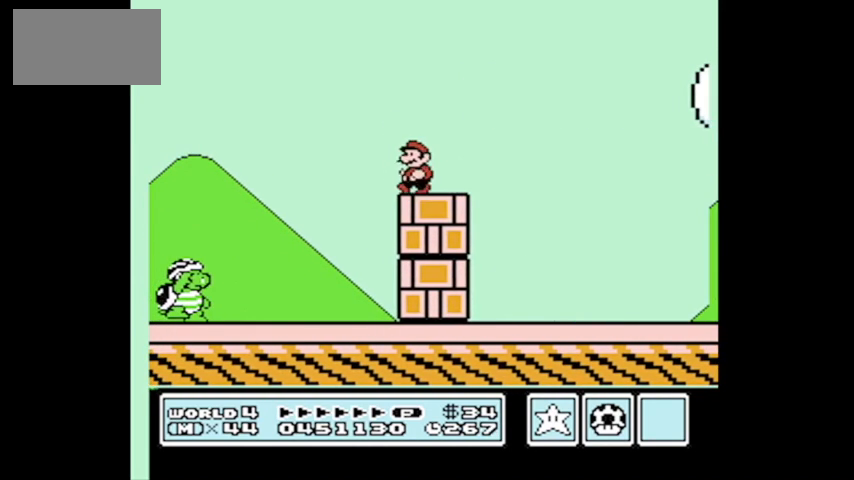
{"buttons": ["A", "B", "DPAD_UP", "DPAD_RIGHT"], "events": [[167, "A", "down"]]}
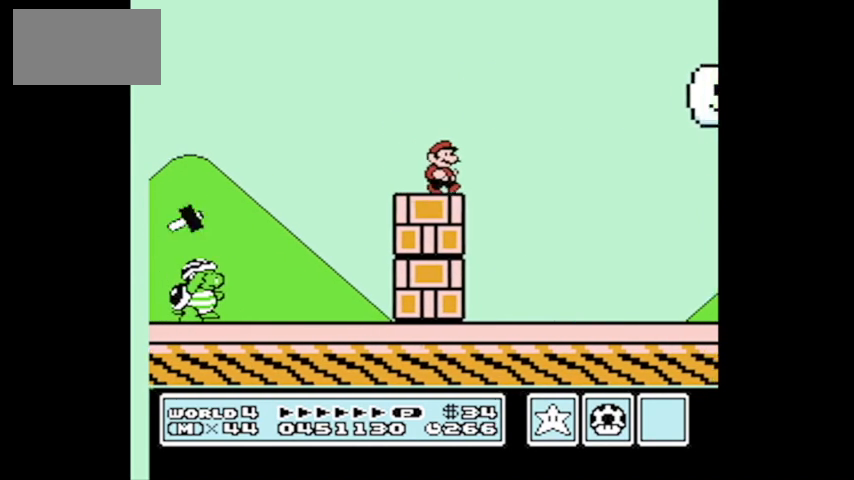
{"buttons": ["DPAD_UP", "DPAD_RIGHT"], "events": [[467, "A", "up"], [467, "B", "up"], [467, "DPAD_RIGHT", "up"], [500, "DPAD_RIGHT", "down"]]}
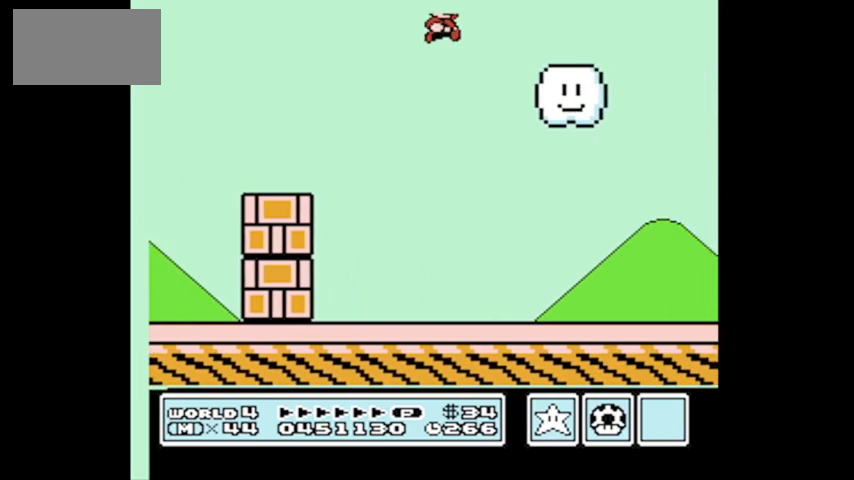
{"buttons": ["A", "B", "DPAD_UP", "DPAD_RIGHT"], "events": [[67, "B", "down"], [100, "DPAD_UP", "up"], [134, "A", "down"], [134, "DPAD_UP", "down"]]}
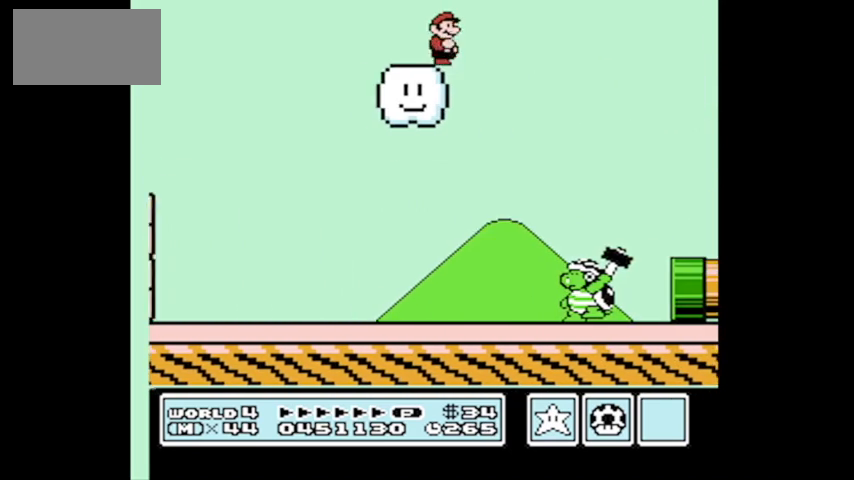
{"buttons": ["B", "DPAD_UP", "DPAD_RIGHT"], "events": [[467, "A", "up"]]}
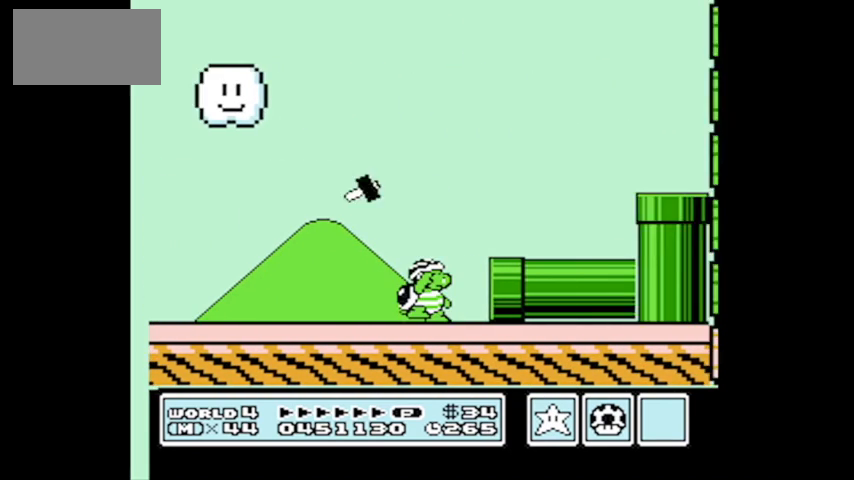
{"buttons": [], "events": [[67, "B", "up"], [67, "DPAD_LEFT", "down"], [67, "DPAD_RIGHT", "up"], [67, "DPAD_UP", "up"], [301, "DPAD_LEFT", "up"]]}
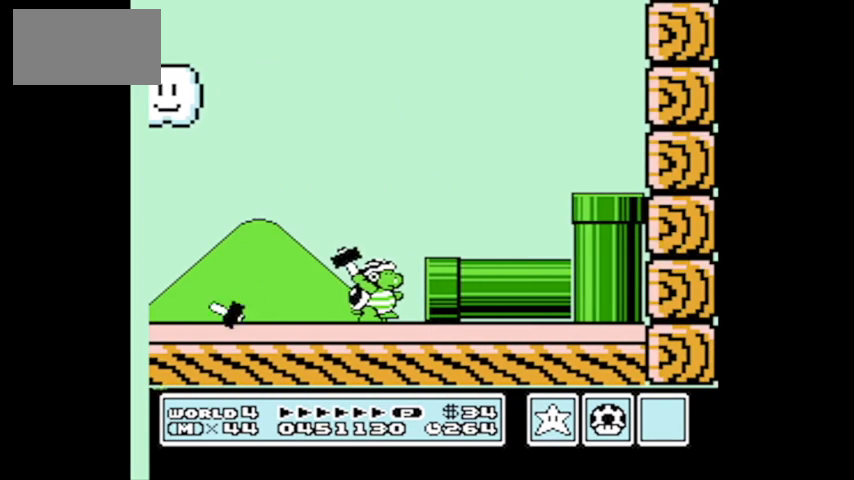
{"buttons": [], "events": [[67, "DPAD_DOWN", "down"], [467, "DPAD_DOWN", "up"]]}
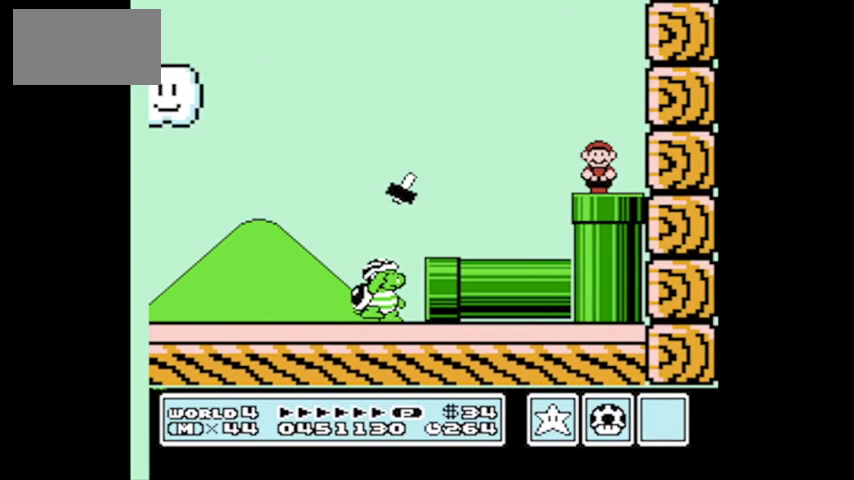
{"buttons": [], "events": []}
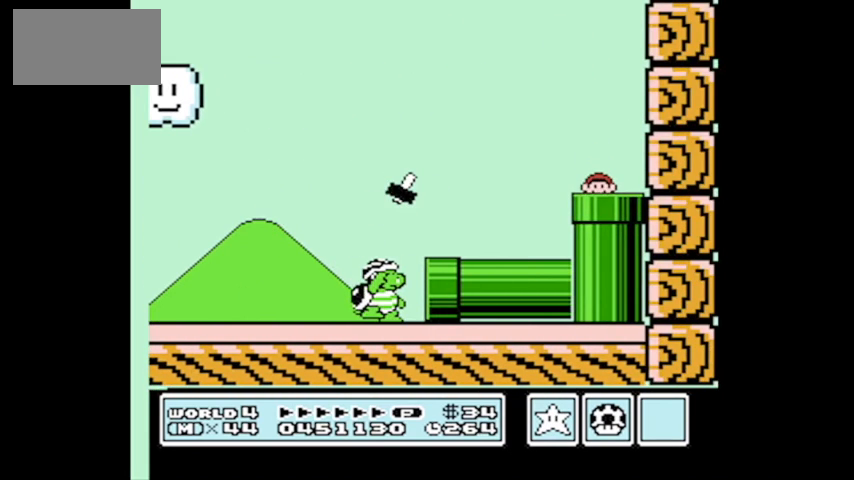
{"buttons": [], "events": []}
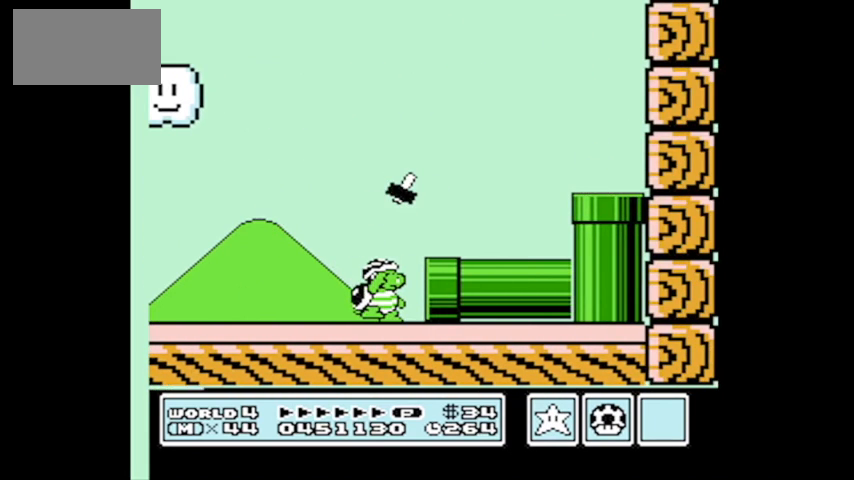
{"buttons": [], "events": []}
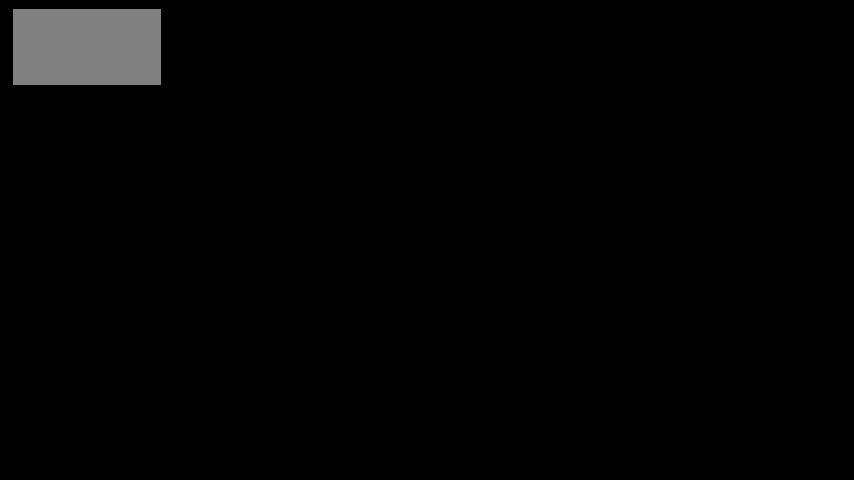
{"buttons": ["B", "DPAD_RIGHT"], "events": [[400, "B", "down"], [400, "DPAD_RIGHT", "down"]]}
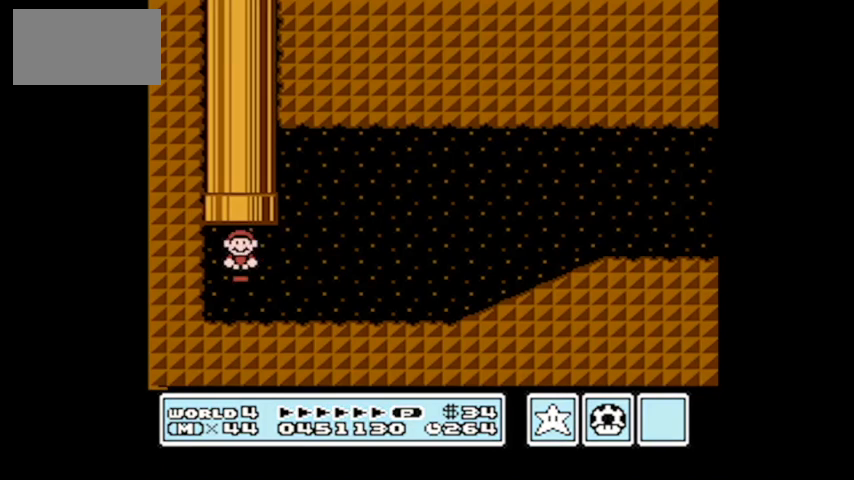
{"buttons": ["B", "DPAD_RIGHT"], "events": []}
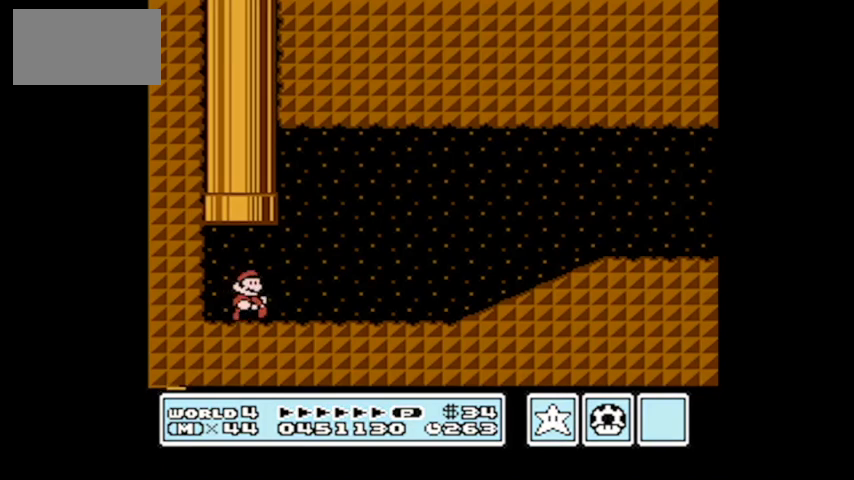
{"buttons": ["B", "DPAD_UP", "DPAD_RIGHT"], "events": [[200, "DPAD_UP", "down"]]}
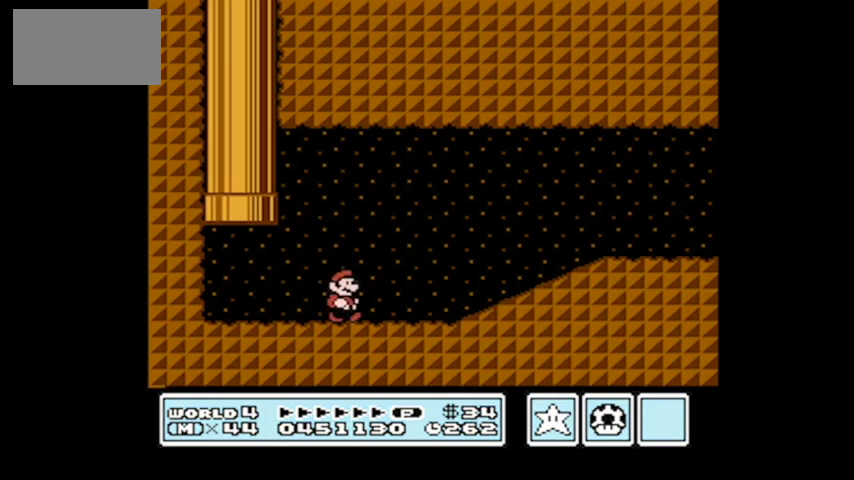
{"buttons": ["DPAD_RIGHT"], "events": [[34, "DPAD_UP", "up"], [201, "B", "up"], [401, "DPAD_RIGHT", "up"], [467, "DPAD_RIGHT", "down"]]}
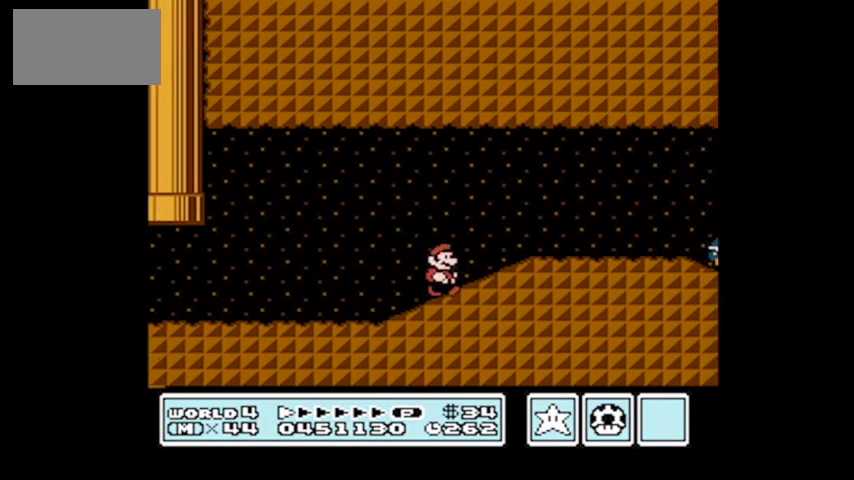
{"buttons": [], "events": [[133, "DPAD_RIGHT", "up"], [334, "DPAD_RIGHT", "down"], [500, "DPAD_RIGHT", "up"]]}
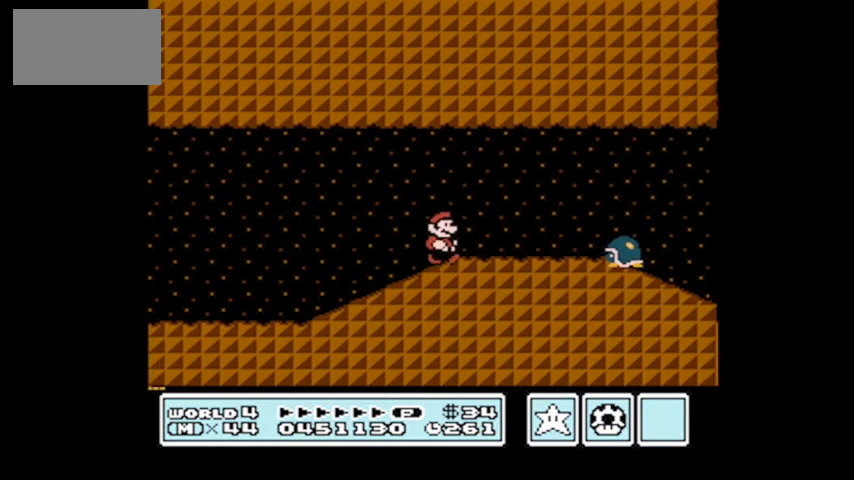
{"buttons": [], "events": [[167, "DPAD_RIGHT", "down"], [334, "DPAD_RIGHT", "up"]]}
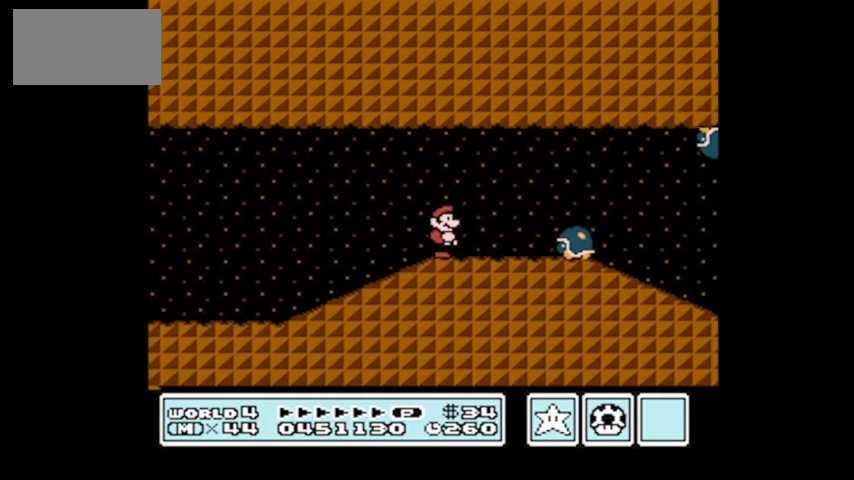
{"buttons": [], "events": []}
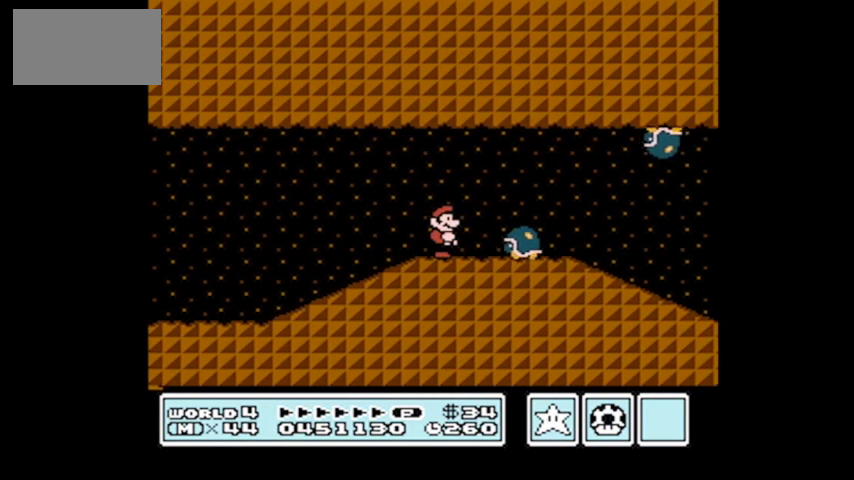
{"buttons": [], "events": [[67, "A", "down"], [301, "A", "up"]]}
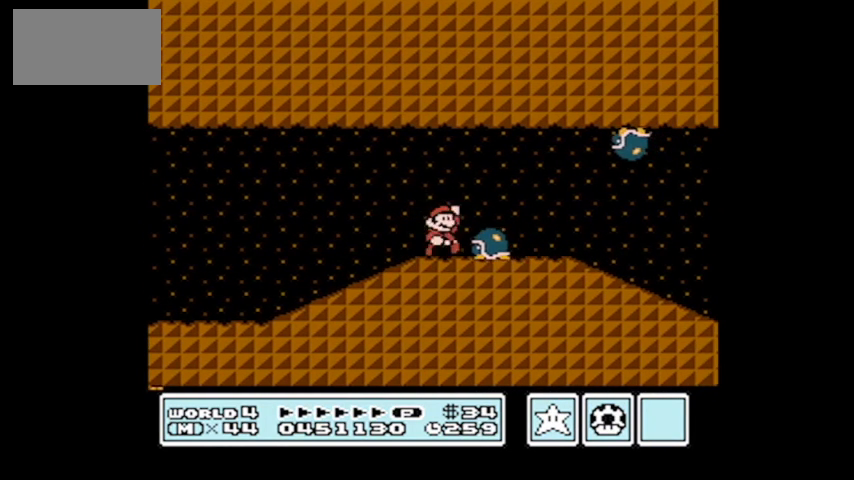
{"buttons": [], "events": [[100, "DPAD_LEFT", "down"], [233, "DPAD_LEFT", "up"], [367, "DPAD_RIGHT", "down"], [500, "DPAD_RIGHT", "up"]]}
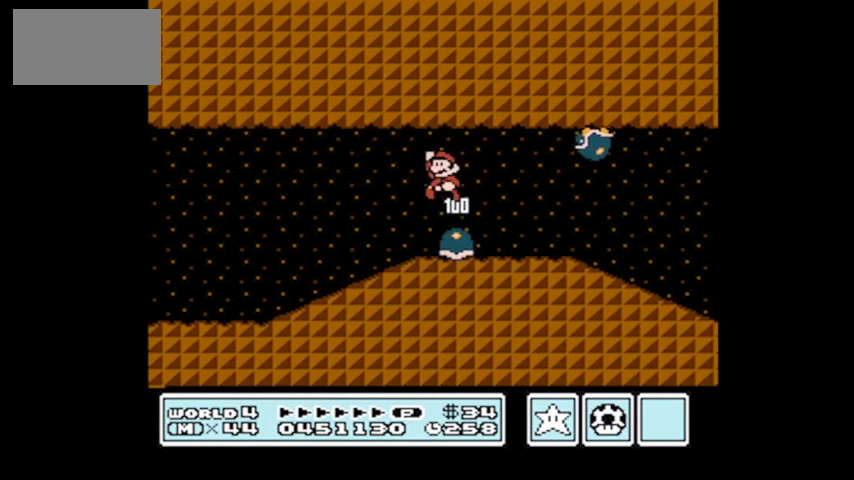
{"buttons": [], "events": []}
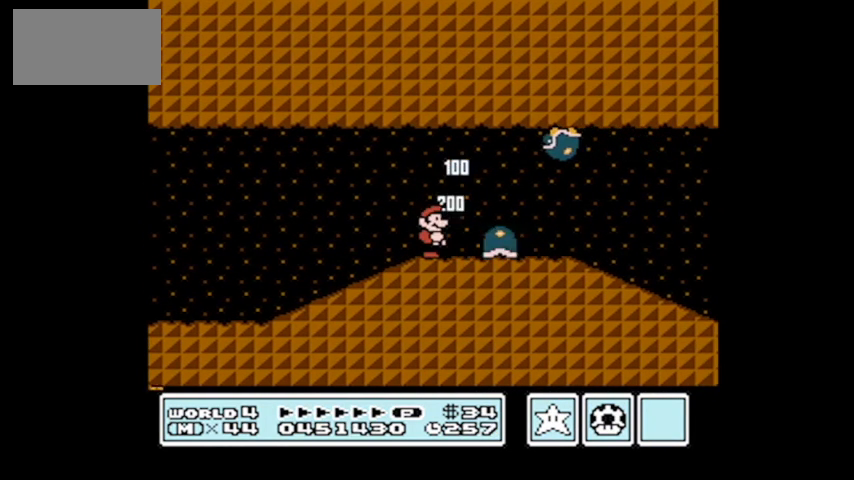
{"buttons": ["A", "DPAD_RIGHT"], "events": [[400, "DPAD_RIGHT", "down"], [500, "A", "down"]]}
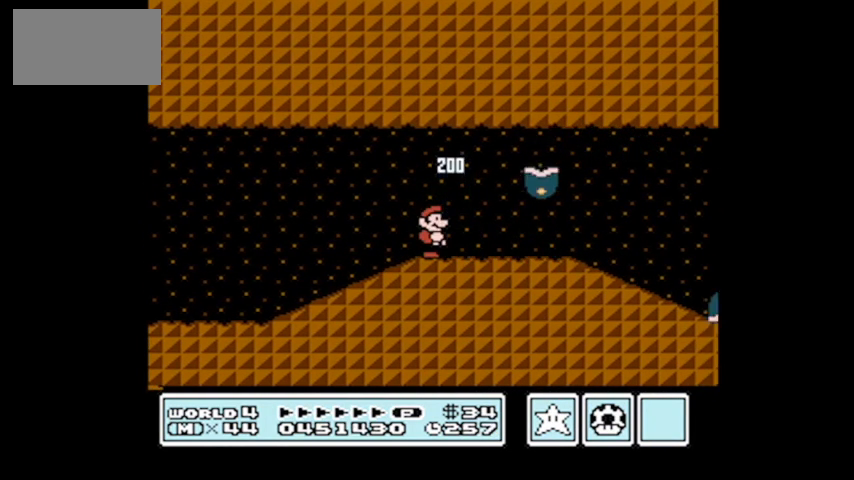
{"buttons": ["B", "DPAD_UP", "DPAD_RIGHT"], "events": [[34, "DPAD_RIGHT", "up"], [100, "A", "up"], [201, "DPAD_RIGHT", "down"], [267, "B", "down"], [267, "DPAD_UP", "down"]]}
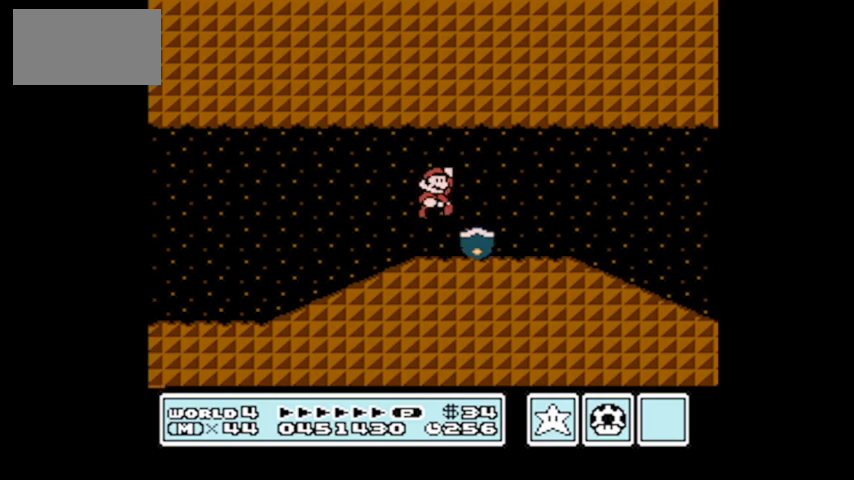
{"buttons": ["DPAD_LEFT"], "events": [[167, "DPAD_UP", "up"], [367, "B", "up"], [367, "DPAD_RIGHT", "up"], [467, "DPAD_LEFT", "down"]]}
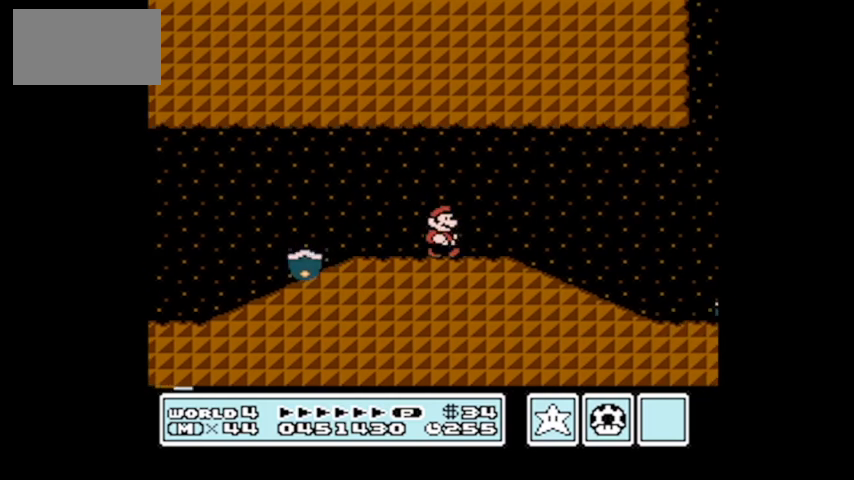
{"buttons": ["A", "DPAD_LEFT"], "events": [[167, "A", "down"], [267, "DPAD_LEFT", "up"], [267, "DPAD_UP", "down"], [301, "DPAD_UP", "up"], [434, "DPAD_LEFT", "down"]]}
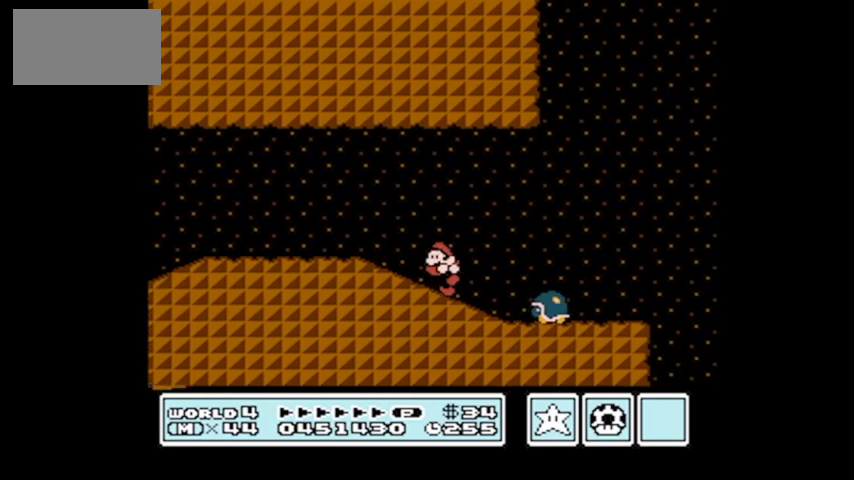
{"buttons": ["DPAD_RIGHT"], "events": [[233, "A", "up"], [333, "DPAD_LEFT", "up"], [333, "DPAD_UP", "down"], [367, "DPAD_UP", "up"], [434, "DPAD_RIGHT", "down"]]}
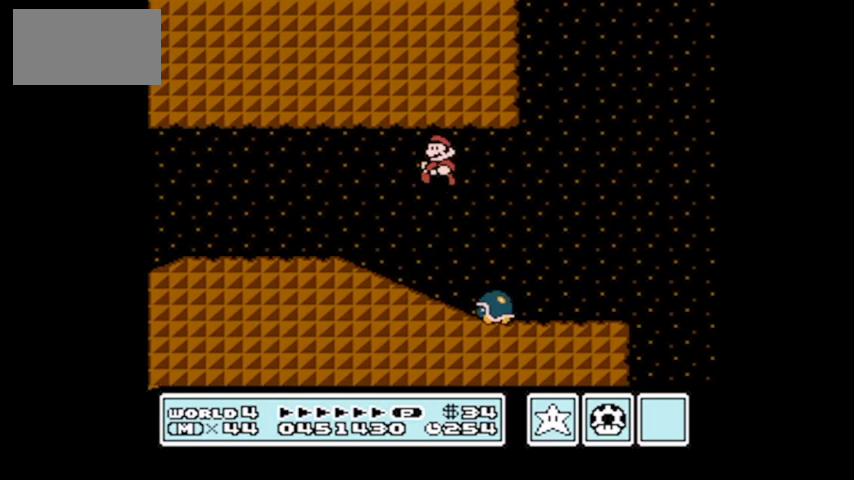
{"buttons": ["B", "DPAD_RIGHT"], "events": [[67, "A", "down"], [367, "A", "up"], [434, "B", "down"]]}
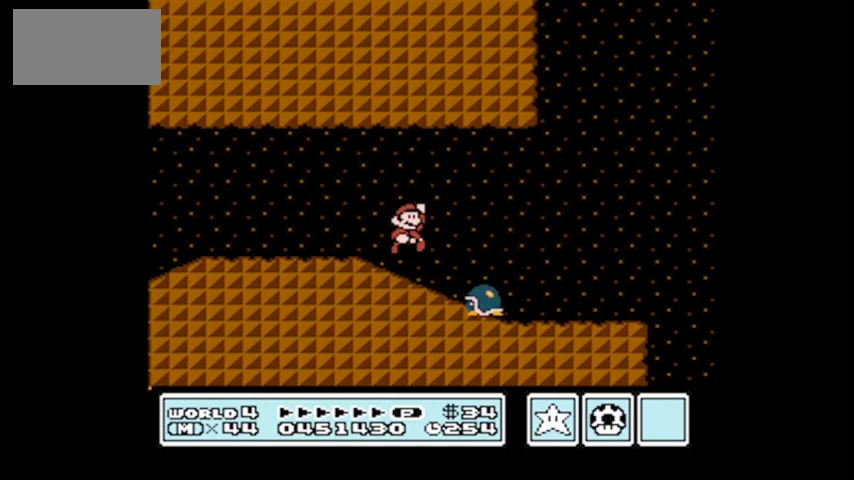
{"buttons": ["B", "DPAD_LEFT"], "events": [[100, "DPAD_RIGHT", "up"], [233, "DPAD_LEFT", "down"]]}
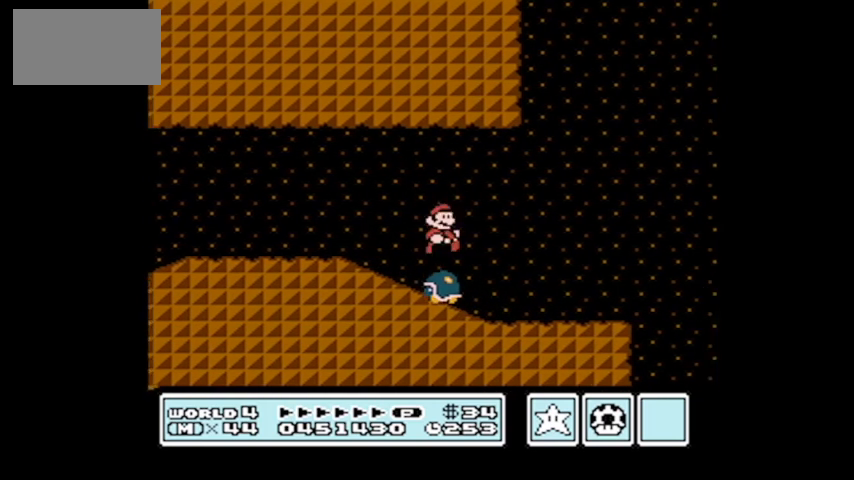
{"buttons": ["B", "DPAD_RIGHT"], "events": [[67, "DPAD_LEFT", "up"], [134, "B", "up"], [167, "B", "down"], [167, "DPAD_RIGHT", "down"]]}